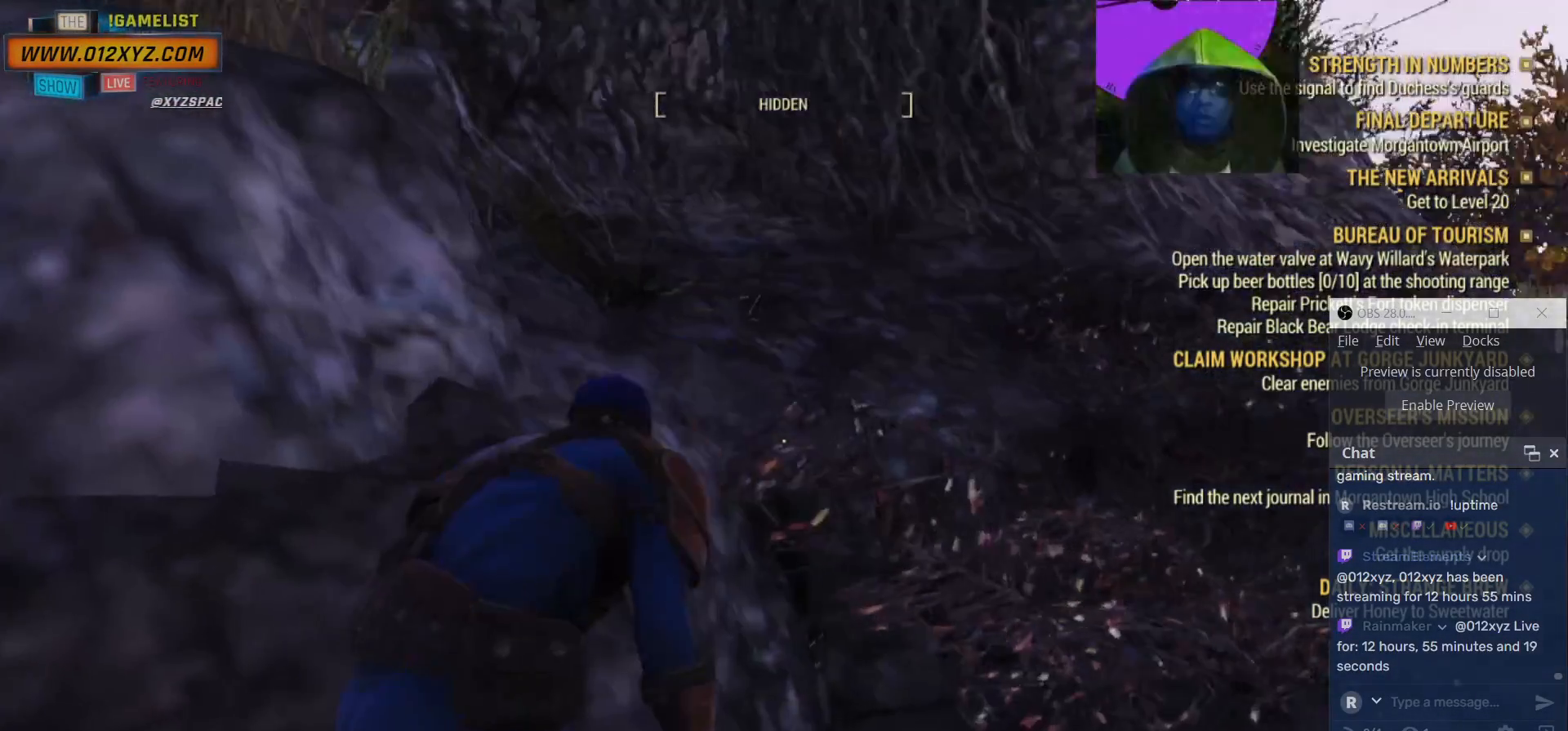
Gameplay with keyboard and mouse; each line is a JSON object with the keys and mouse buttons held at the frame after it. "events" lists presses ("down") and releases ("up") of "1", "2", "3", "4", "5", "a", "alt", "b", "c", "ctrl", "d", "e", "f", "g", "q", "r", "s", "shift", "space", "t", "tab", "v", "w", "x", "z", "mouse_left", "mouse_wheel", "mouse_right", "mouse_mb4" and "mouse_mb5" between this image and that frame as [ms after this image, input, new state], when the widget could be followed in between. "mouse_left", "mouse_wheel", "mouse_right", "mouse_mb4", "mouse_mb5" = the "left", "wheel", "right", "mb4", "mb5" buttons of the "mouse" list. No other keys are recorded. "wheel" means that the mouse wheel is clicked or scrolled. Not read: mouse_move.
{"keys": ["space", "w"], "mouse": []}
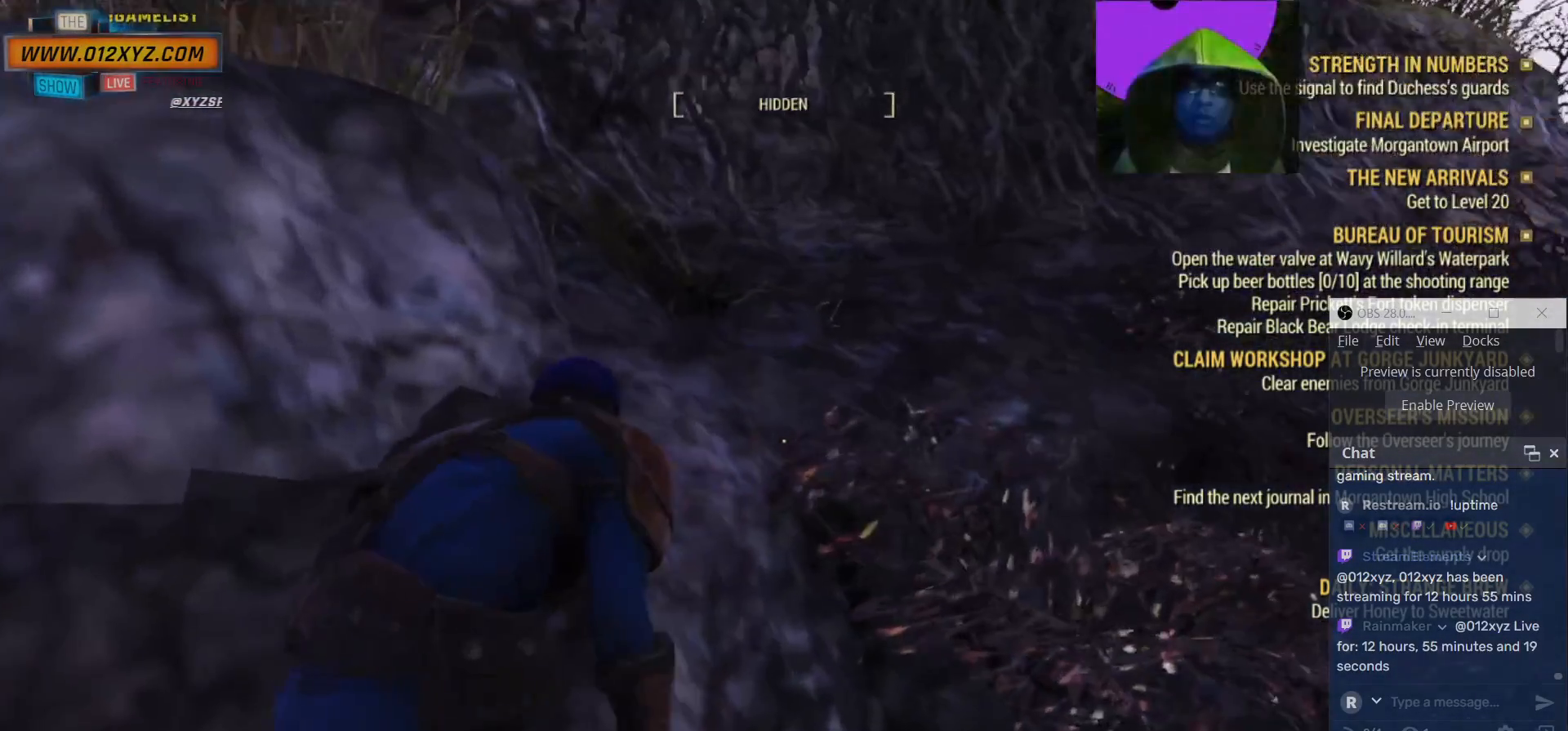
{"keys": ["w"], "mouse": [], "events": [[67, "space", "up"]]}
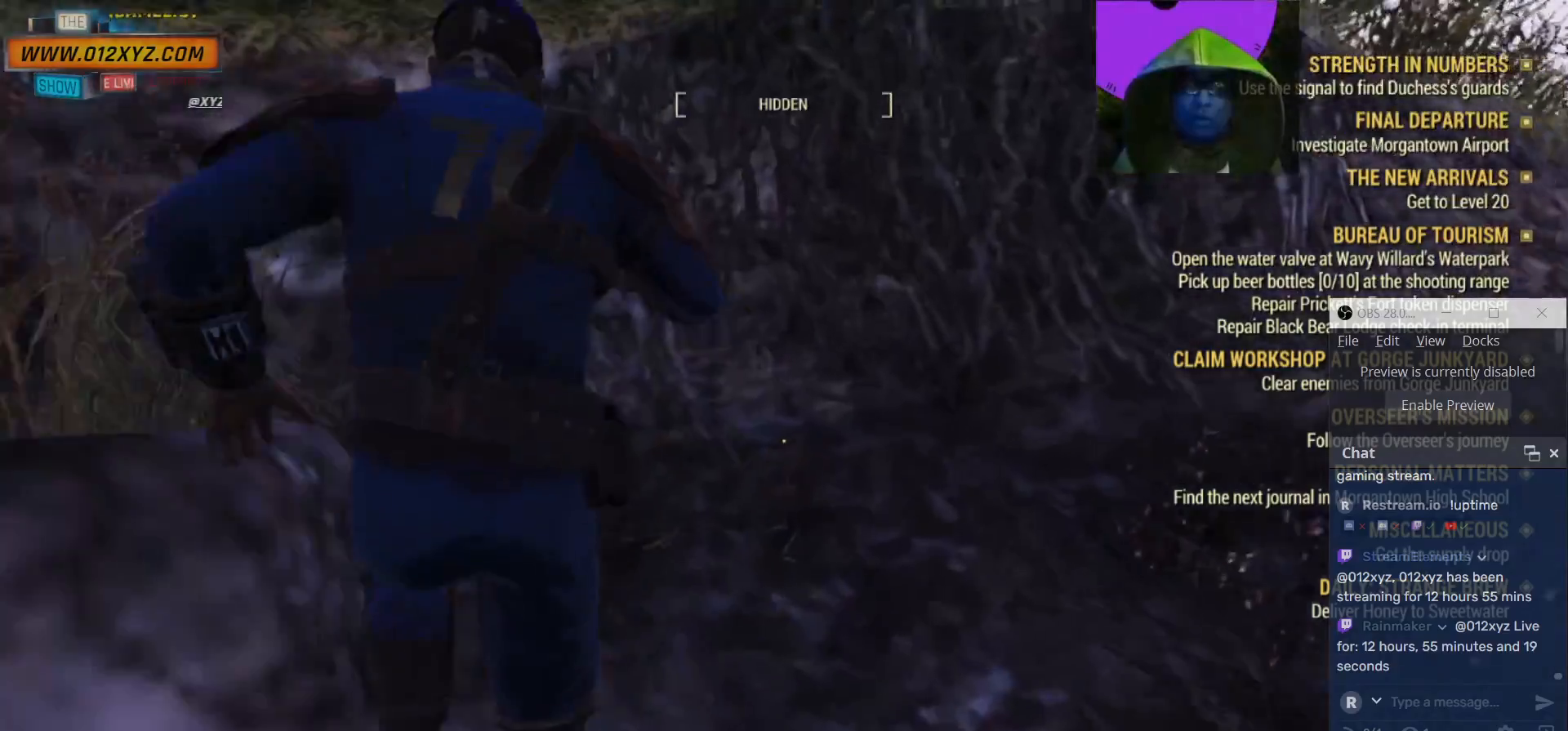
{"keys": ["a", "w"], "mouse": [], "events": [[33, "a", "down"]]}
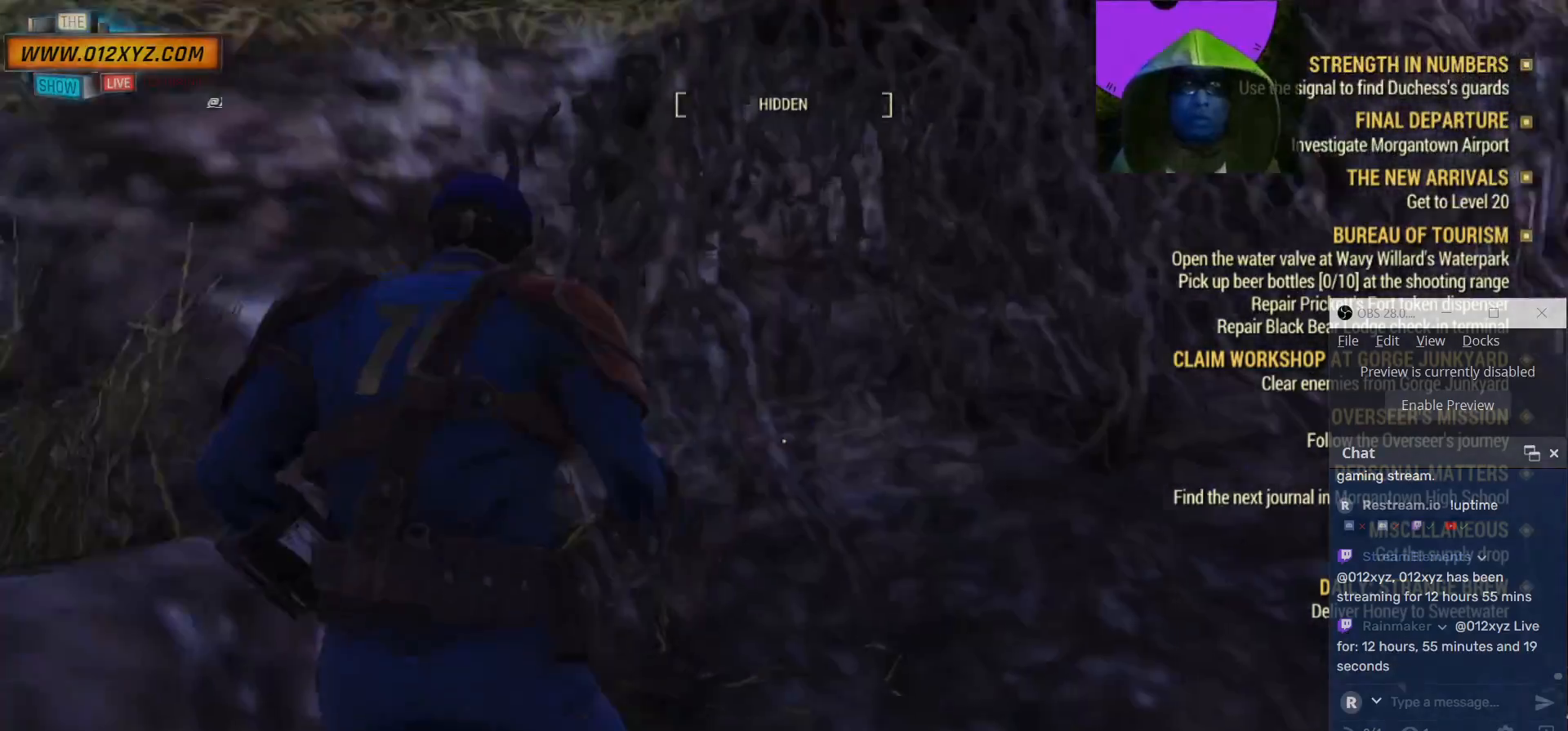
{"keys": ["a", "w"], "mouse": [], "events": [[400, "space", "down"], [500, "space", "up"]]}
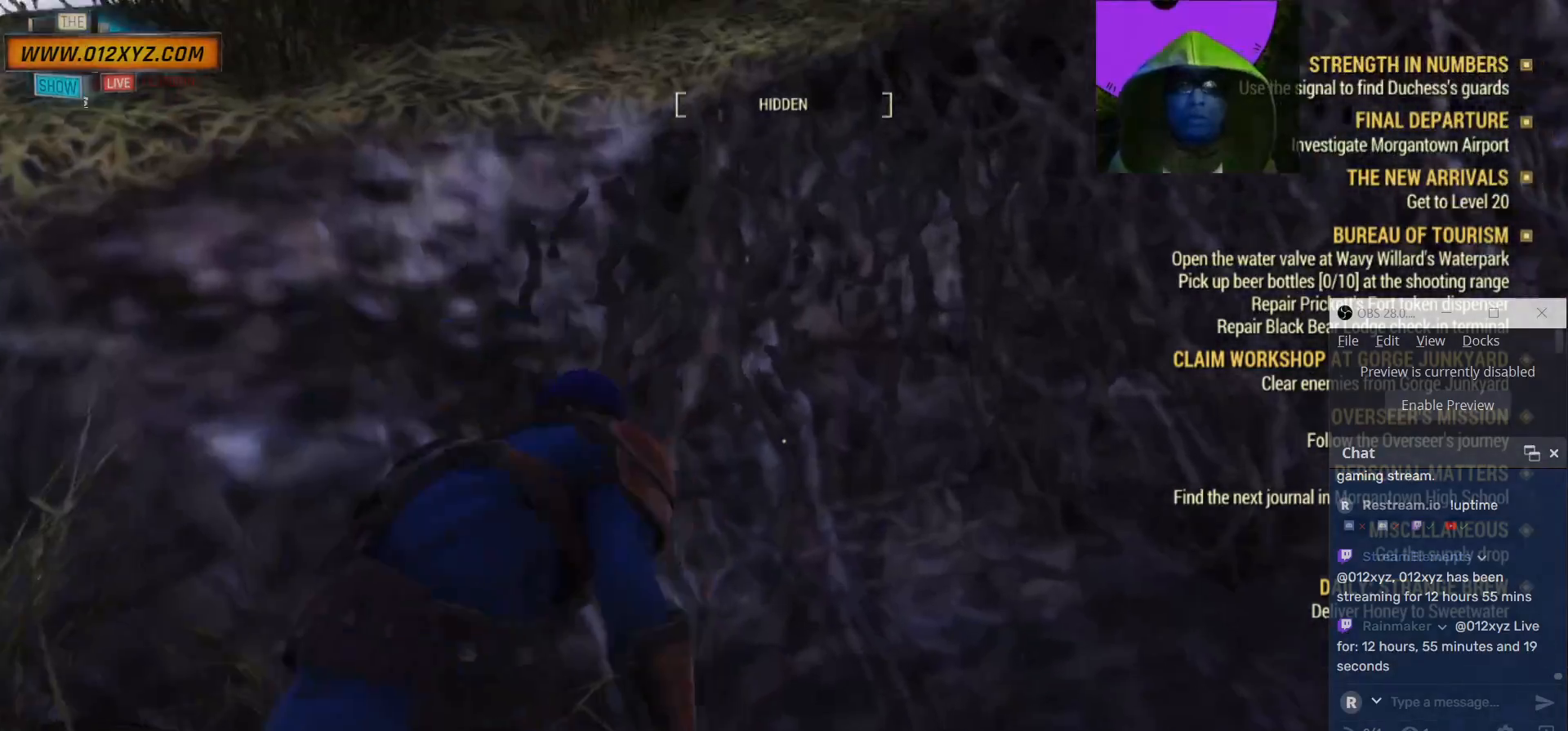
{"keys": ["a", "w"], "mouse": [], "events": []}
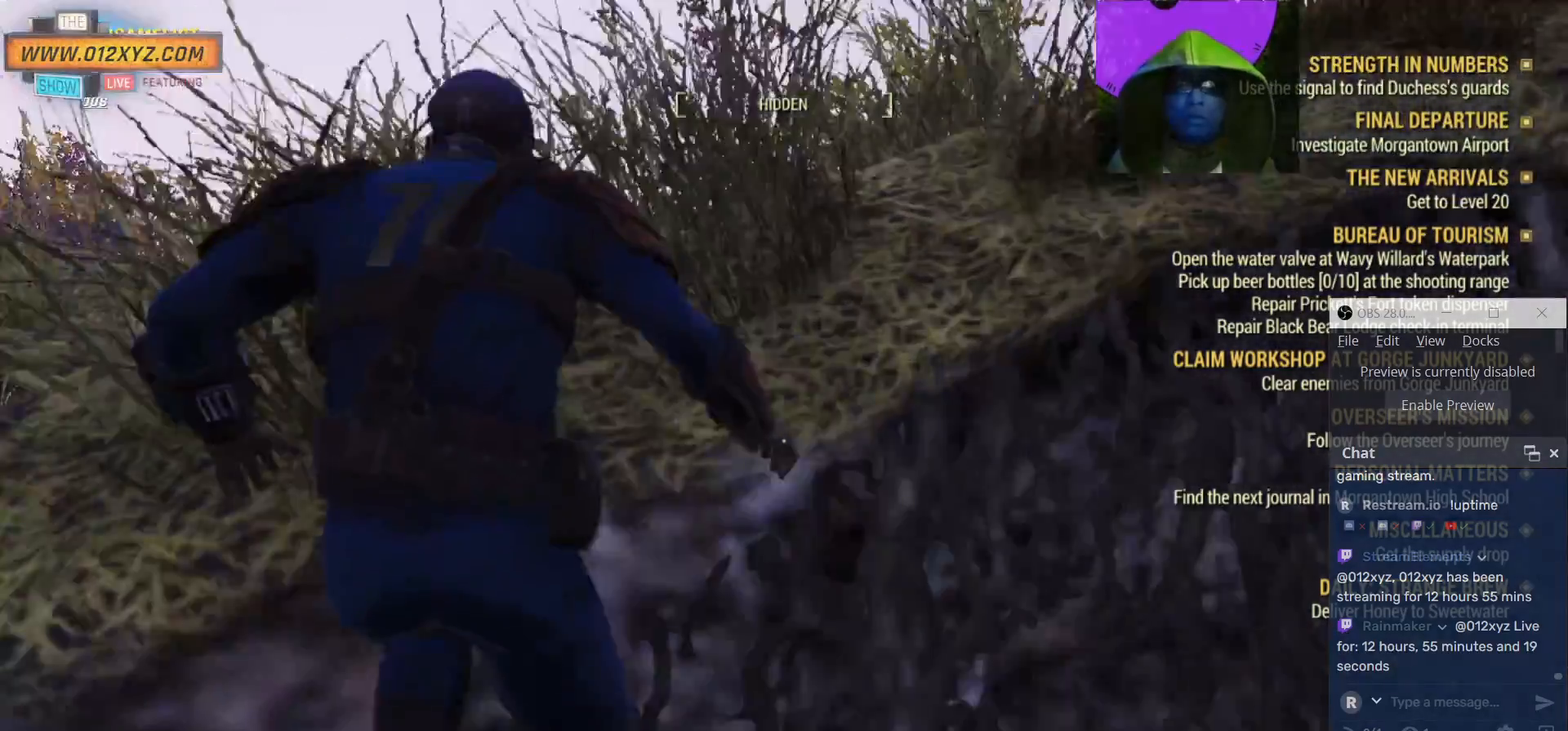
{"keys": ["w"], "mouse": [], "events": [[467, "a", "up"]]}
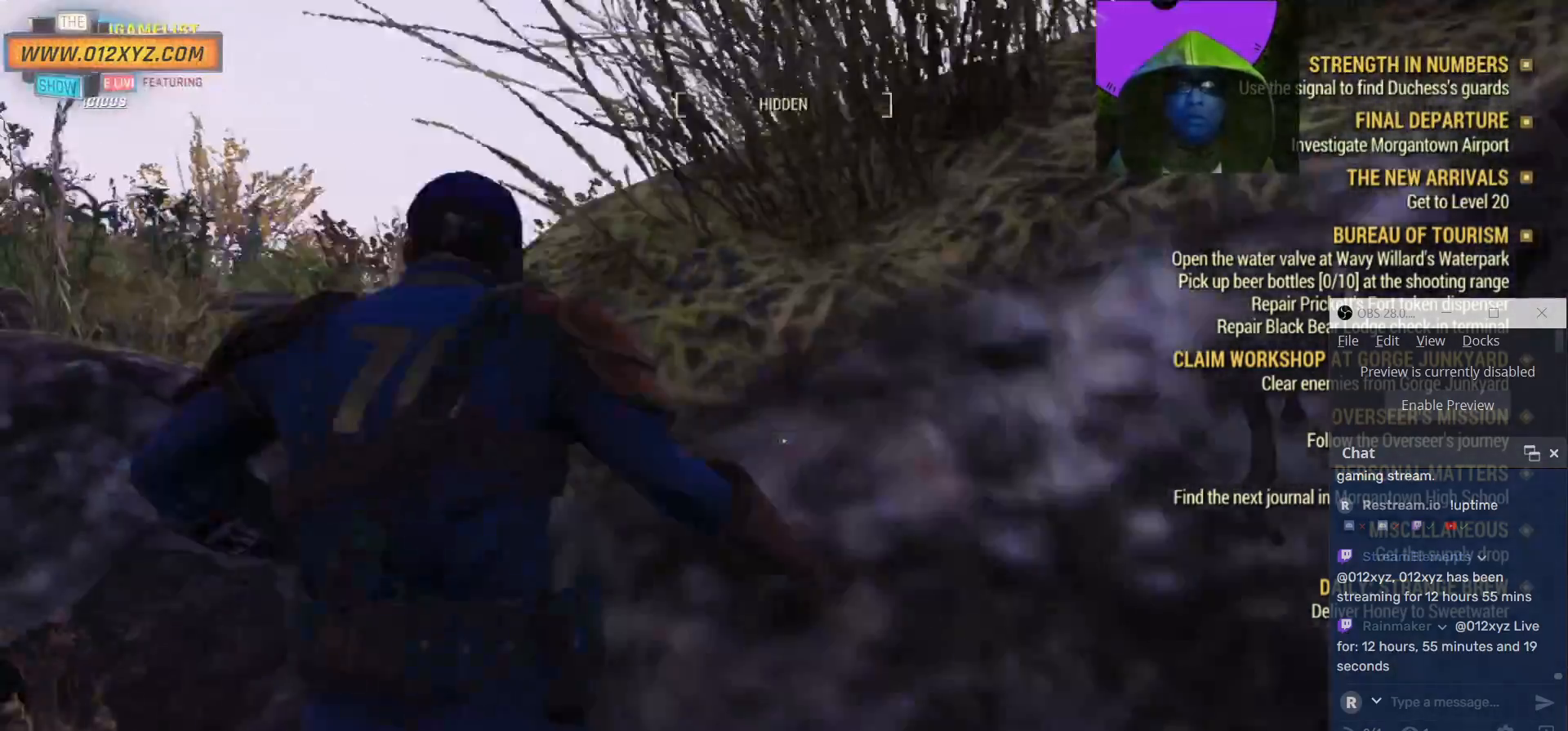
{"keys": ["w"], "mouse": [], "events": [[233, "space", "down"], [367, "space", "up"]]}
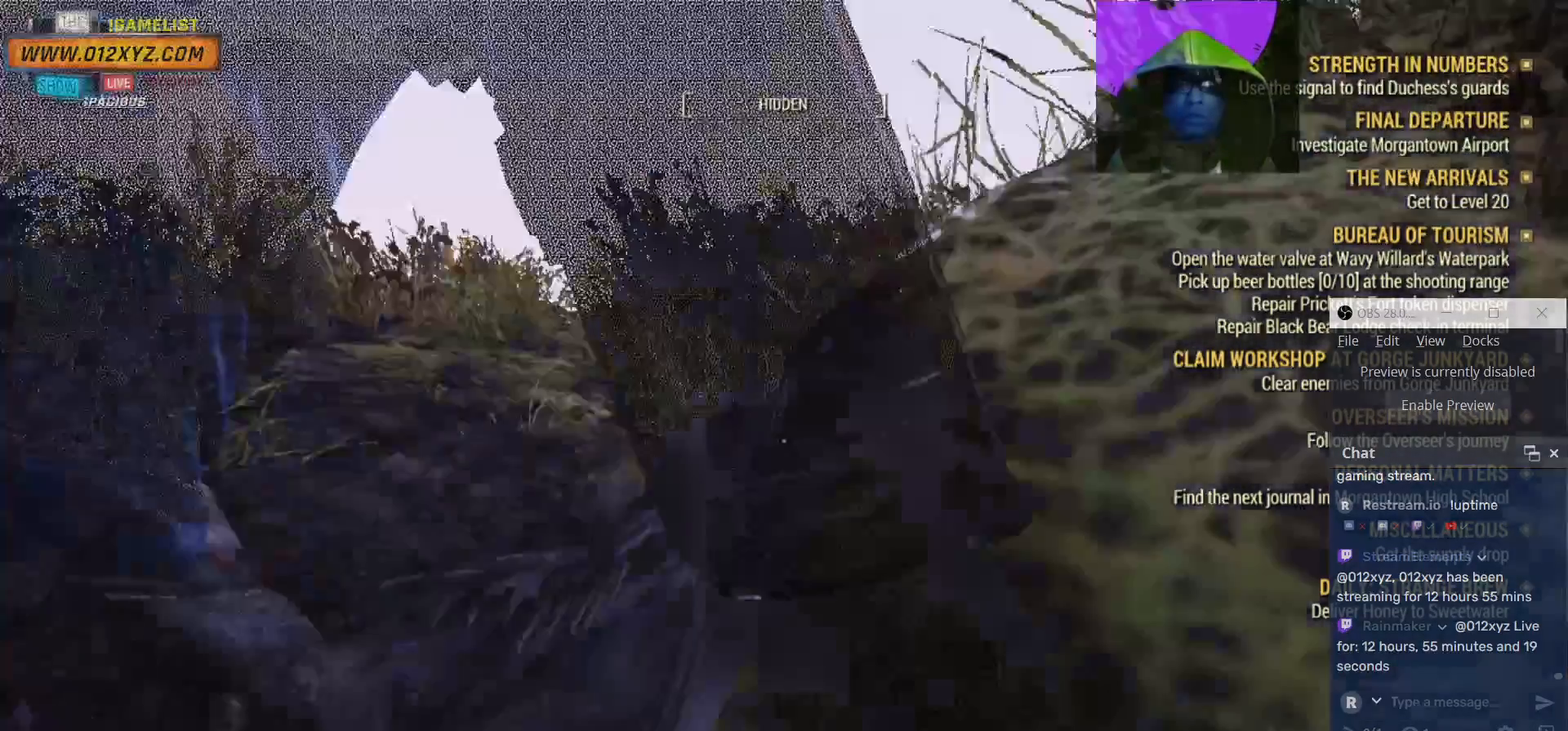
{"keys": ["w"], "mouse": [], "events": [[33, "a", "down"], [433, "a", "up"]]}
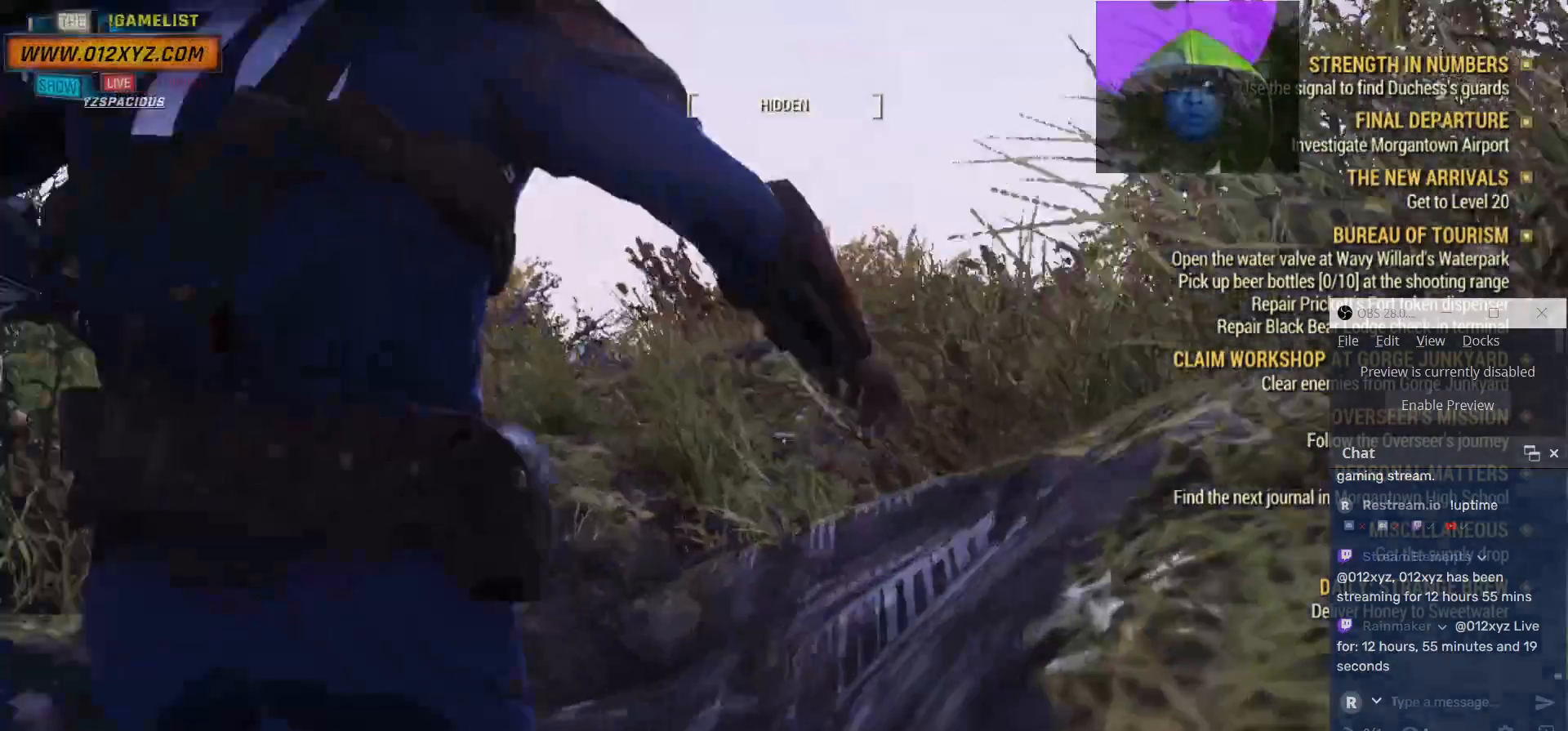
{"keys": ["w"], "mouse": [], "events": []}
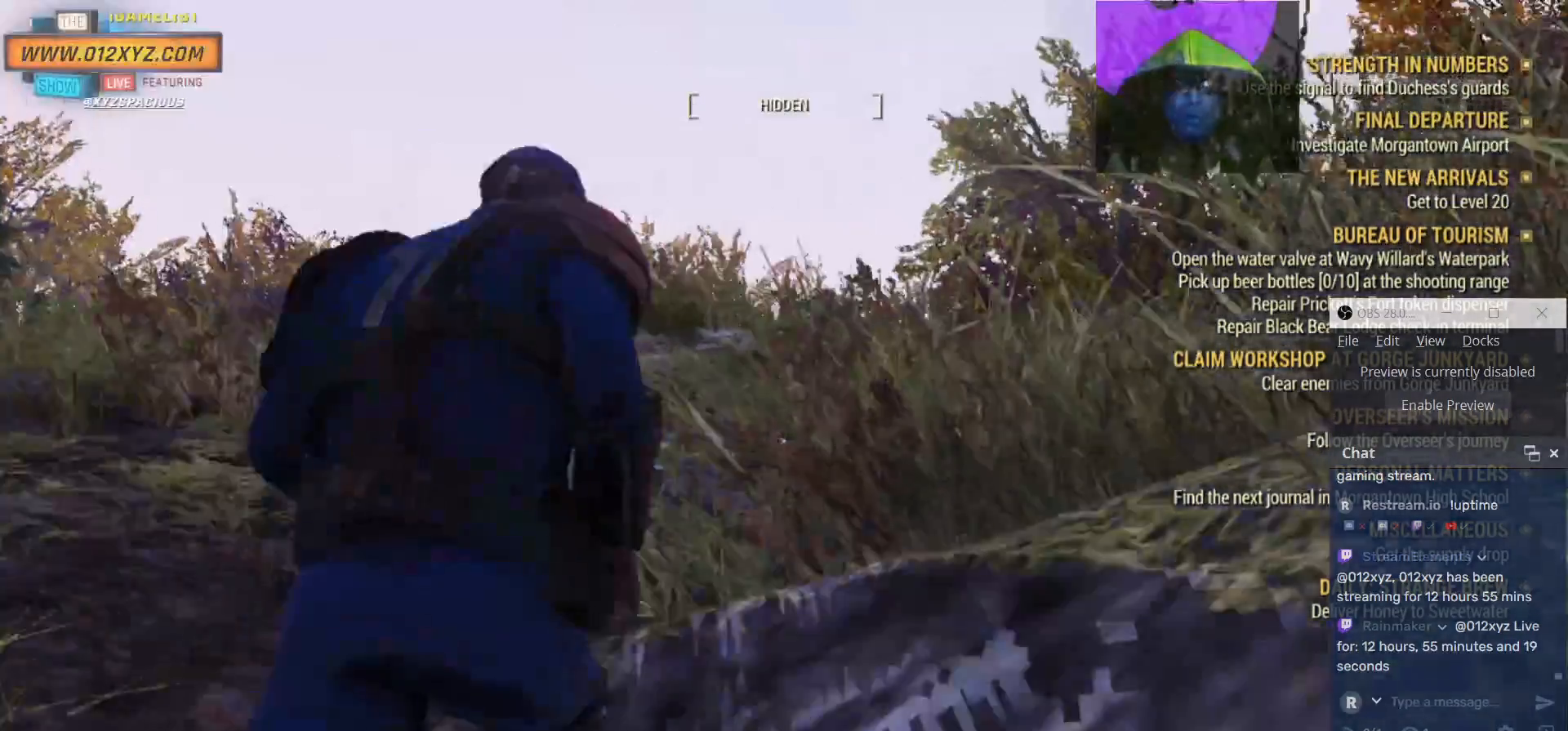
{"keys": ["a", "w"], "mouse": [], "events": [[300, "a", "down"]]}
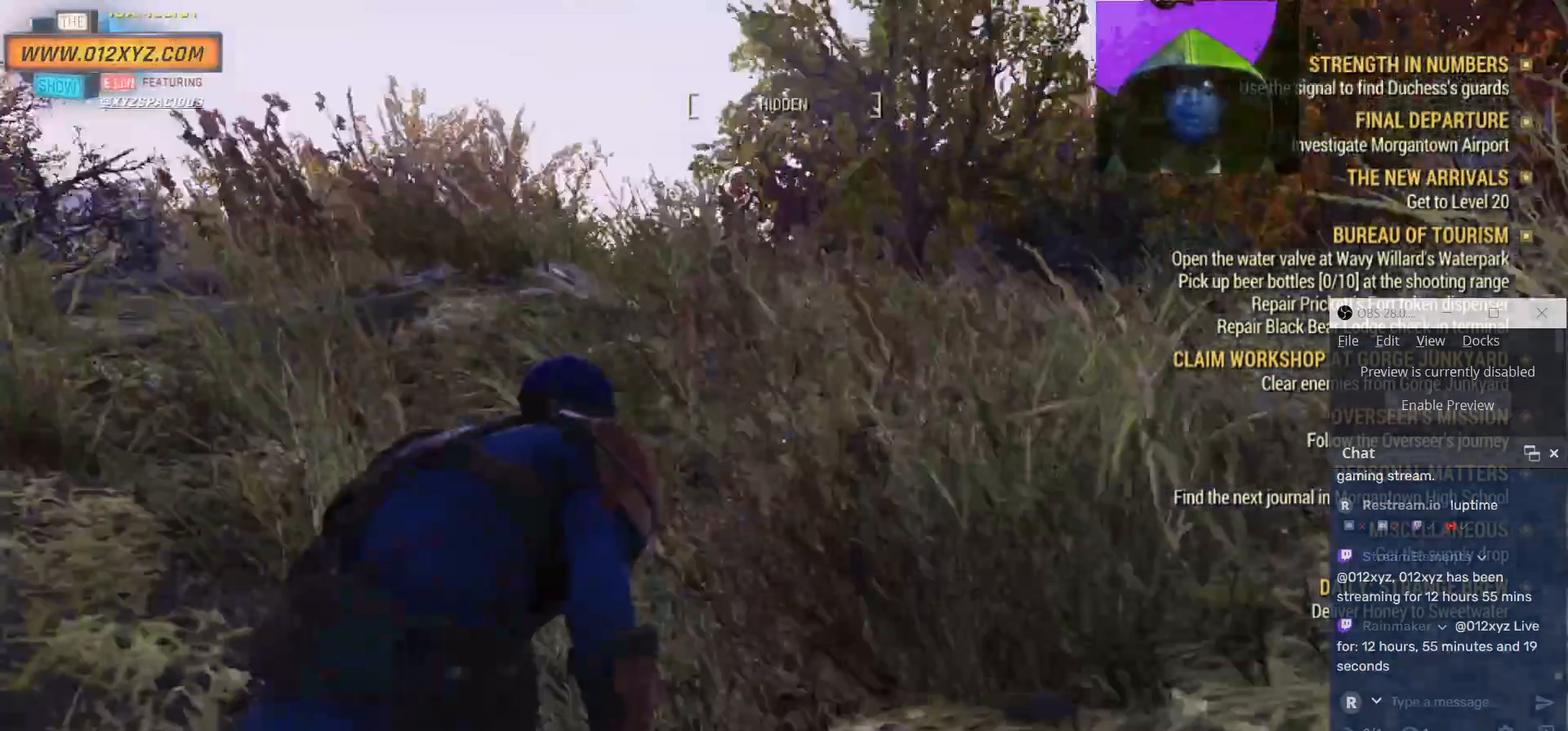
{"keys": ["a", "w"], "mouse": [], "events": []}
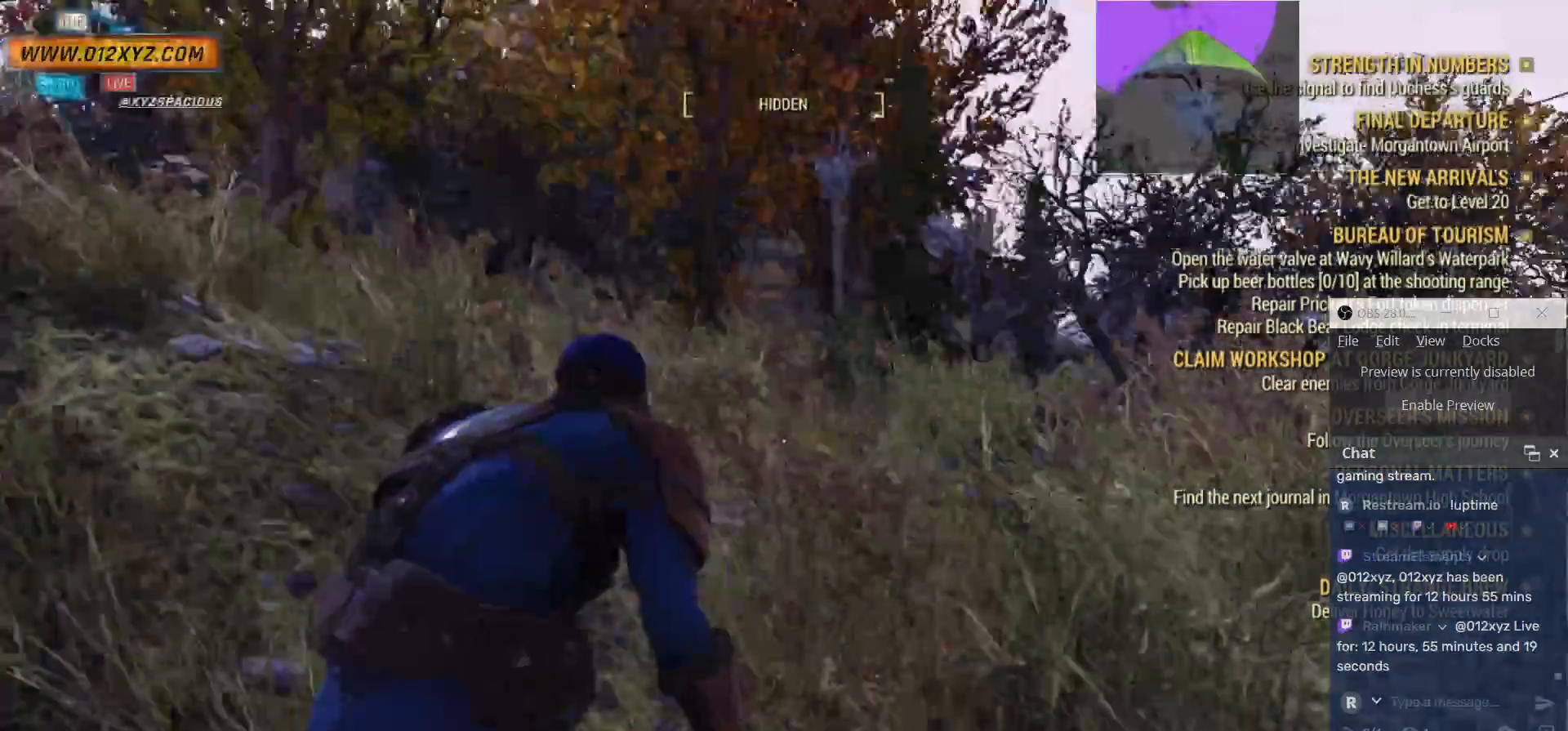
{"keys": ["a", "s"], "mouse": [], "events": [[33, "w", "up"], [500, "s", "down"]]}
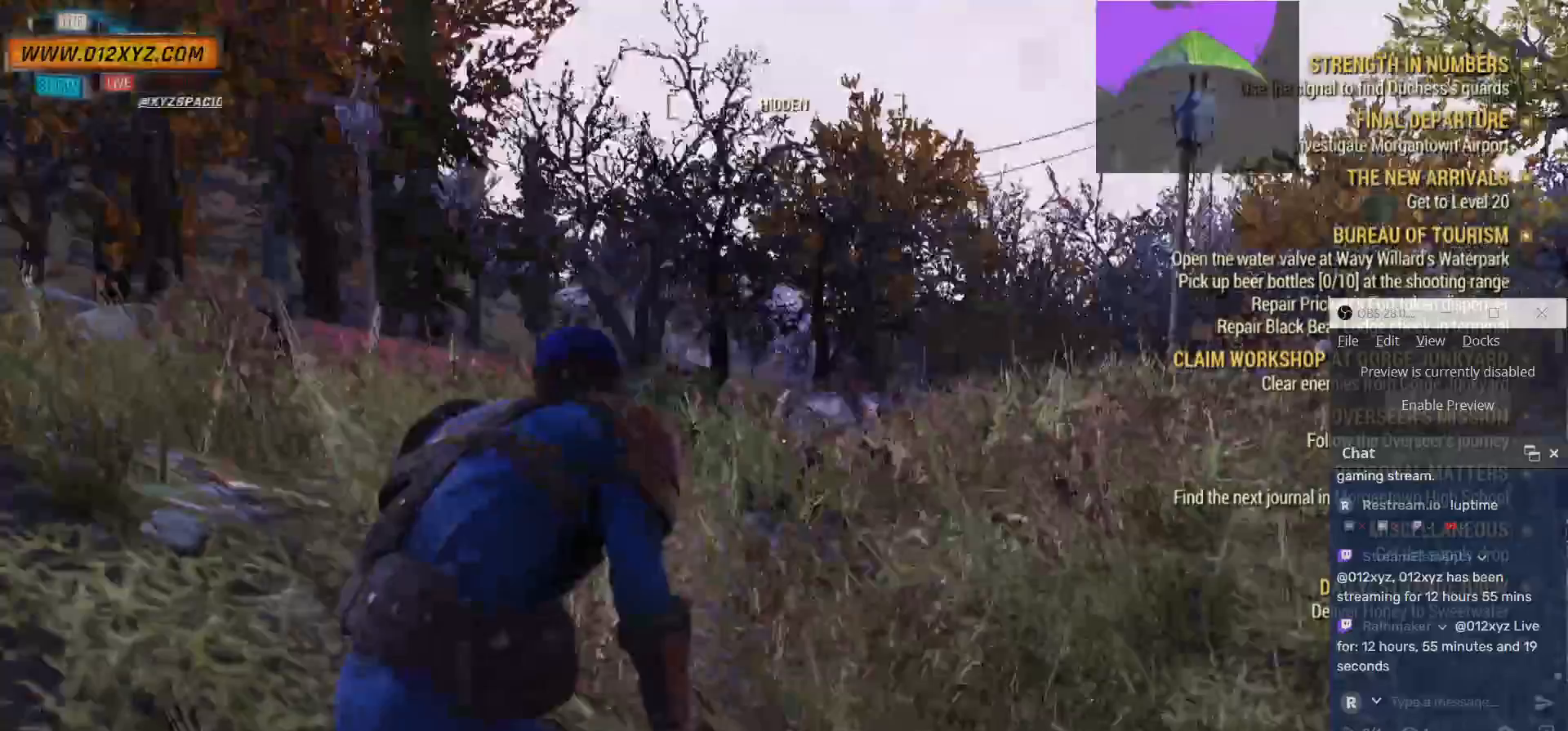
{"keys": ["s"], "mouse": [], "events": [[200, "a", "up"]]}
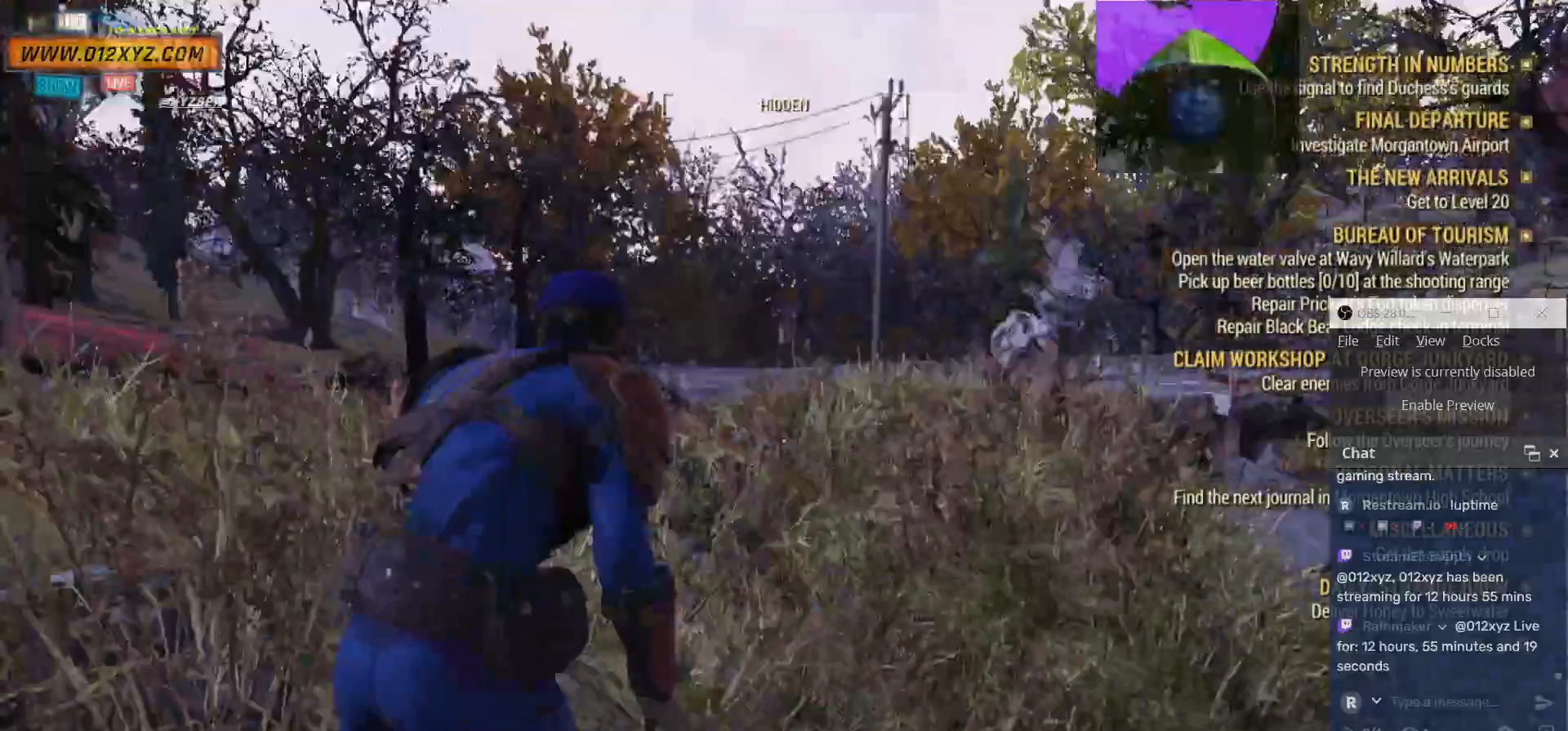
{"keys": [], "mouse": [], "events": [[200, "s", "up"]]}
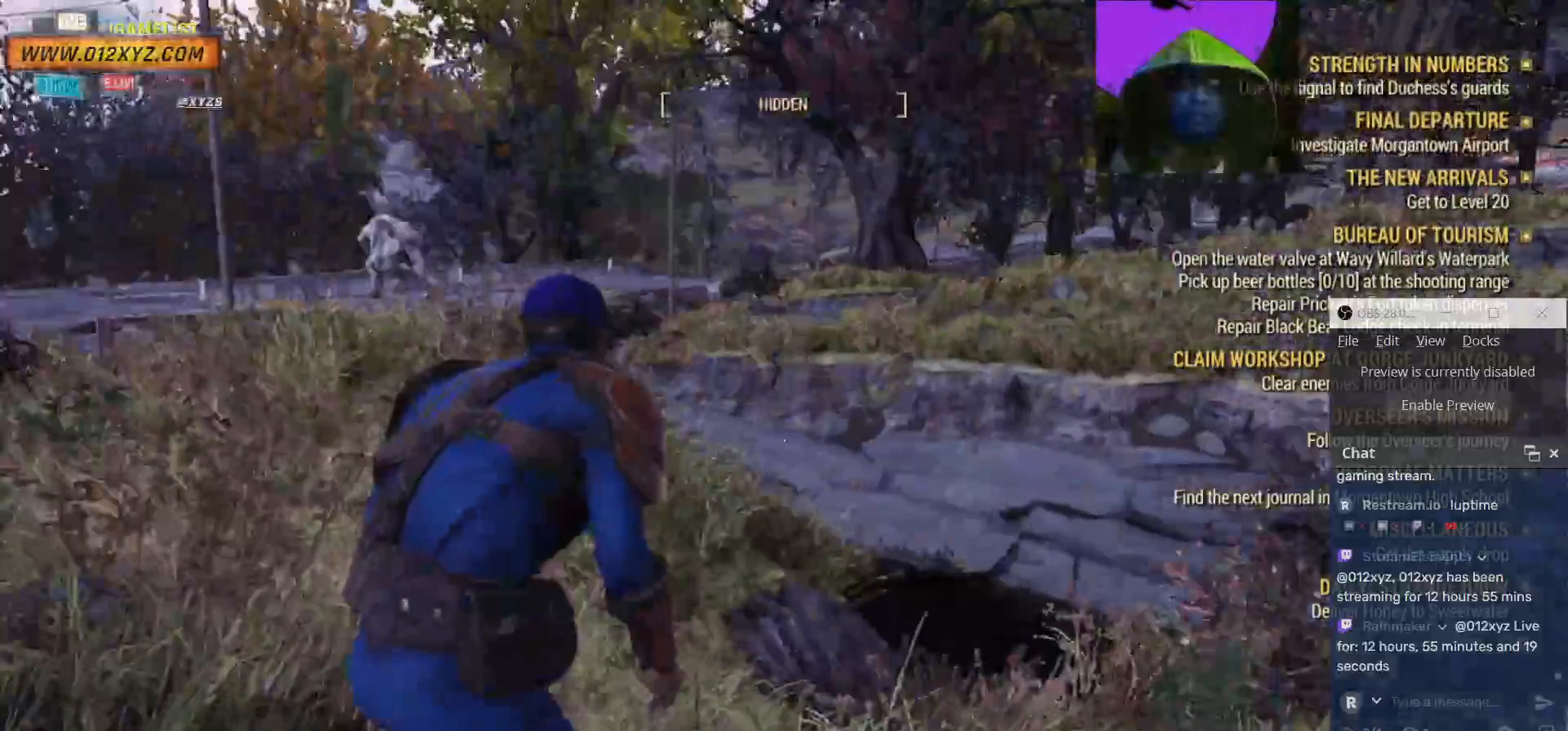
{"keys": [], "mouse": [], "events": [[200, "b", "down"], [300, "b", "up"]]}
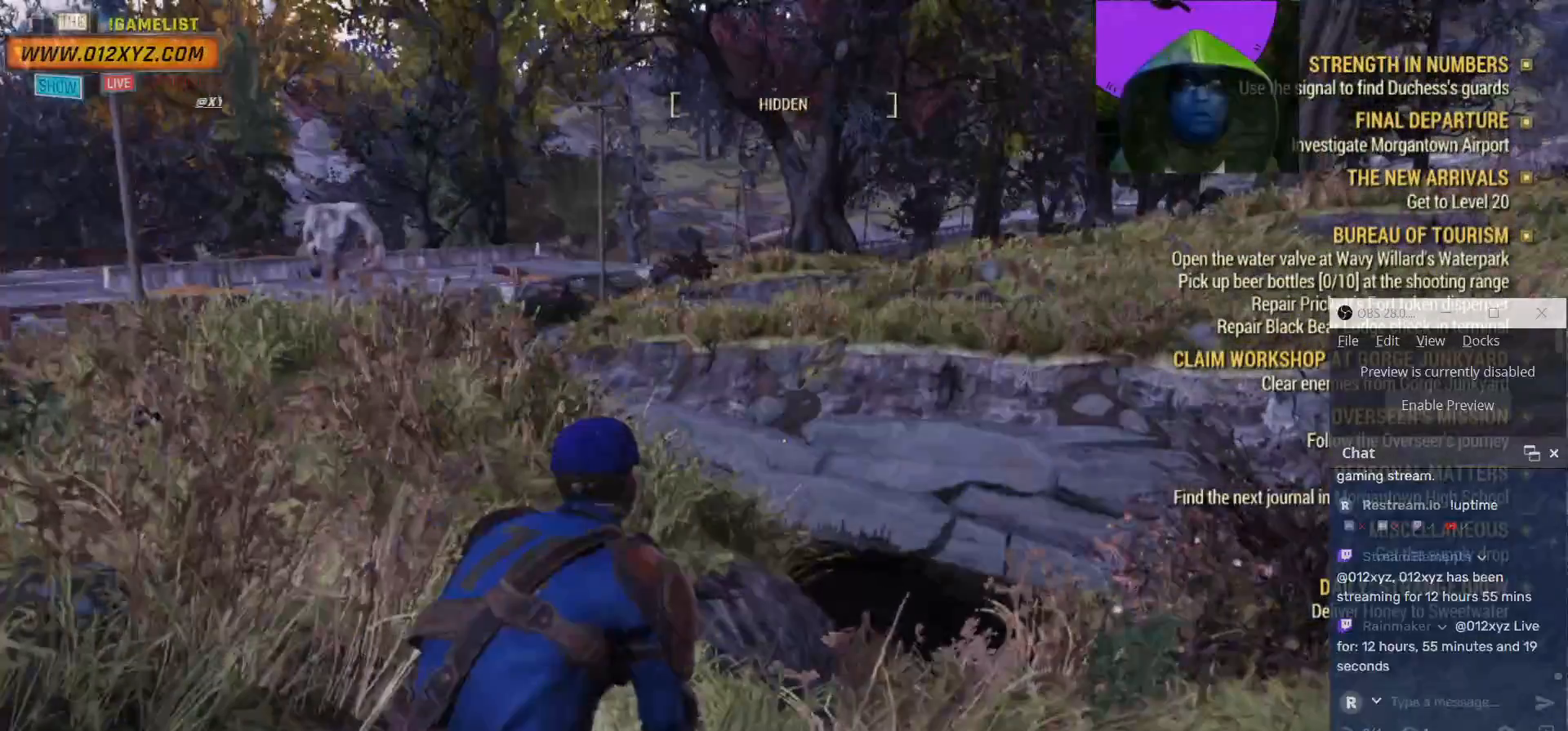
{"keys": [], "mouse": [], "events": []}
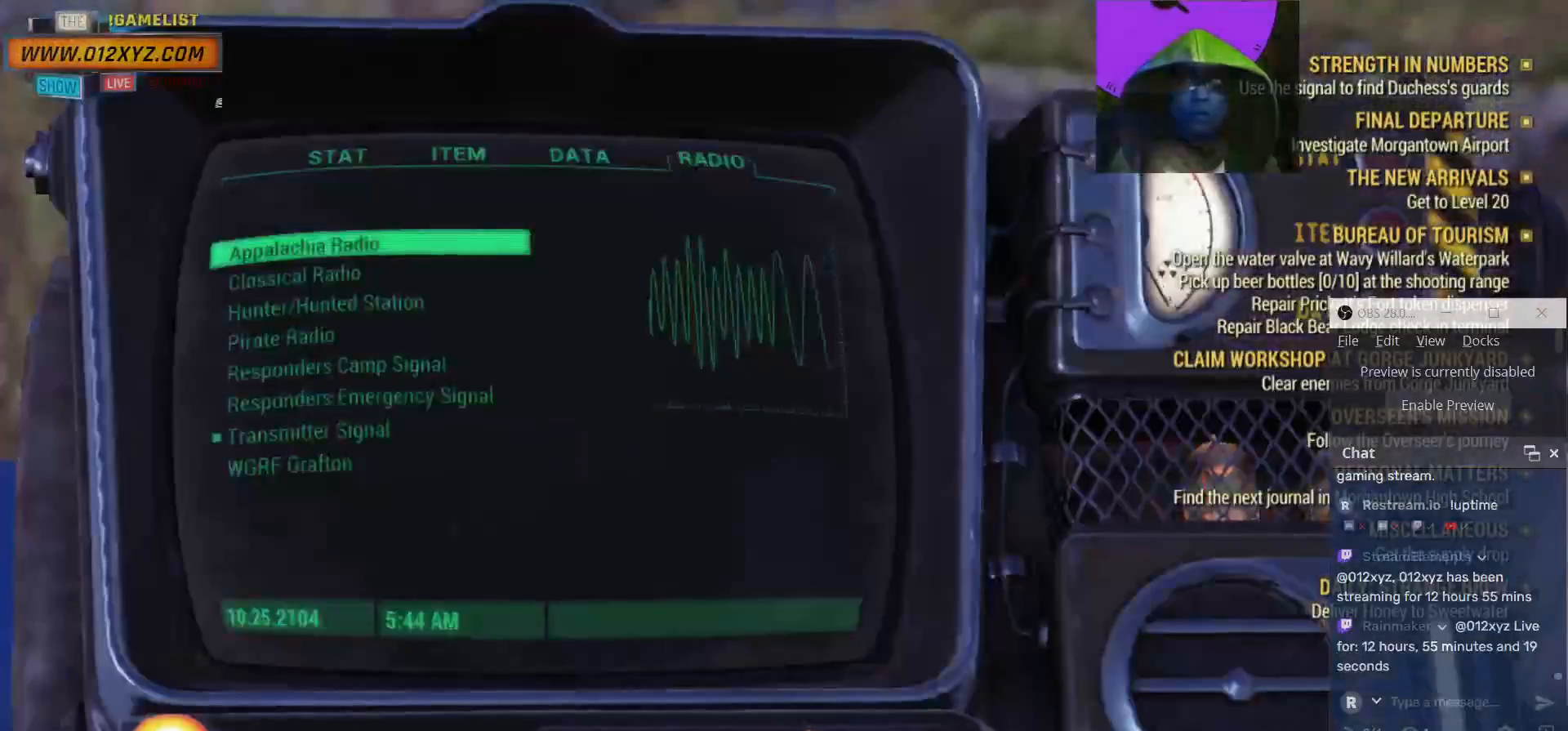
{"keys": [], "mouse": [], "events": [[100, "z", "down"], [200, "z", "up"]]}
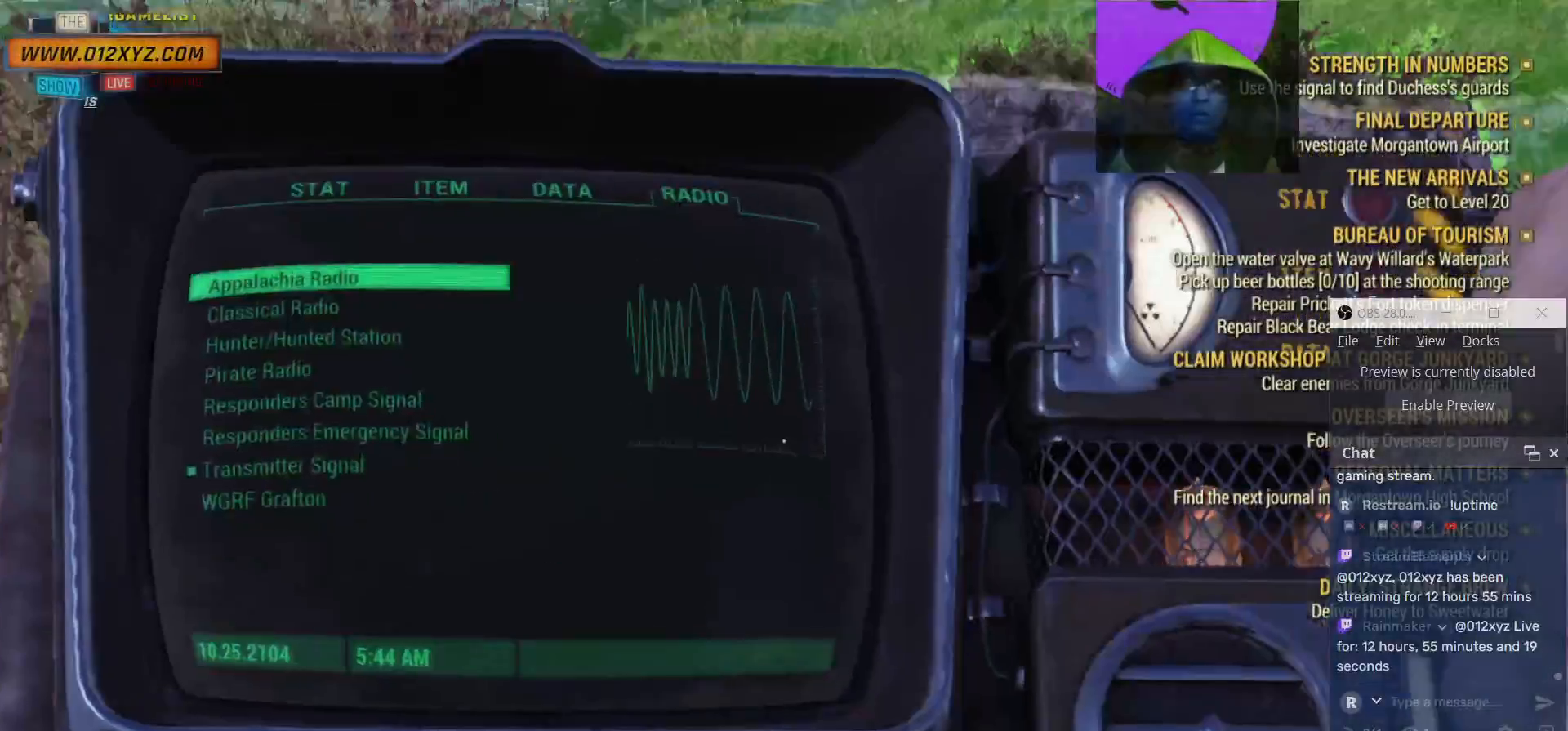
{"keys": [], "mouse": [], "events": []}
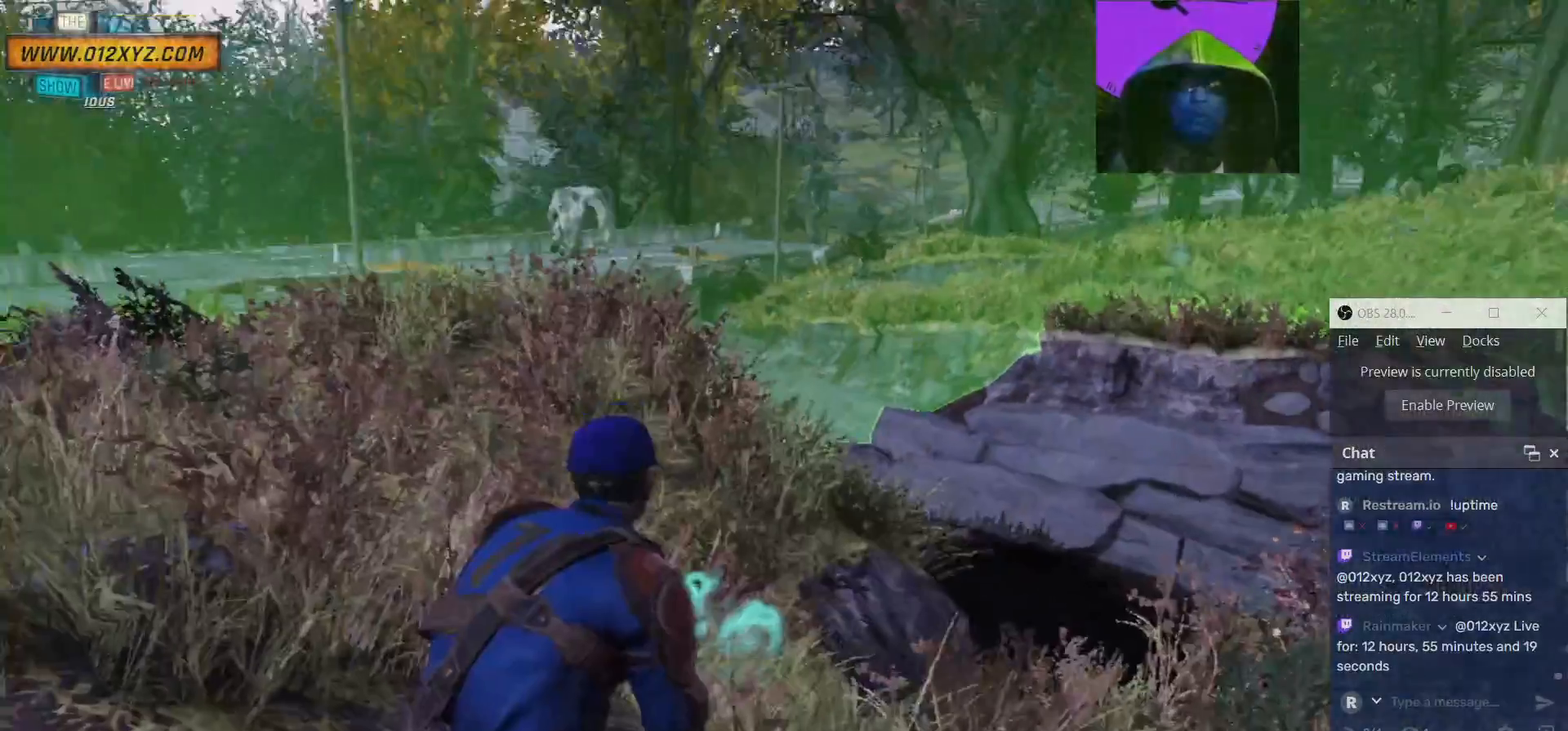
{"keys": ["s"], "mouse": [], "events": [[133, "s", "down"]]}
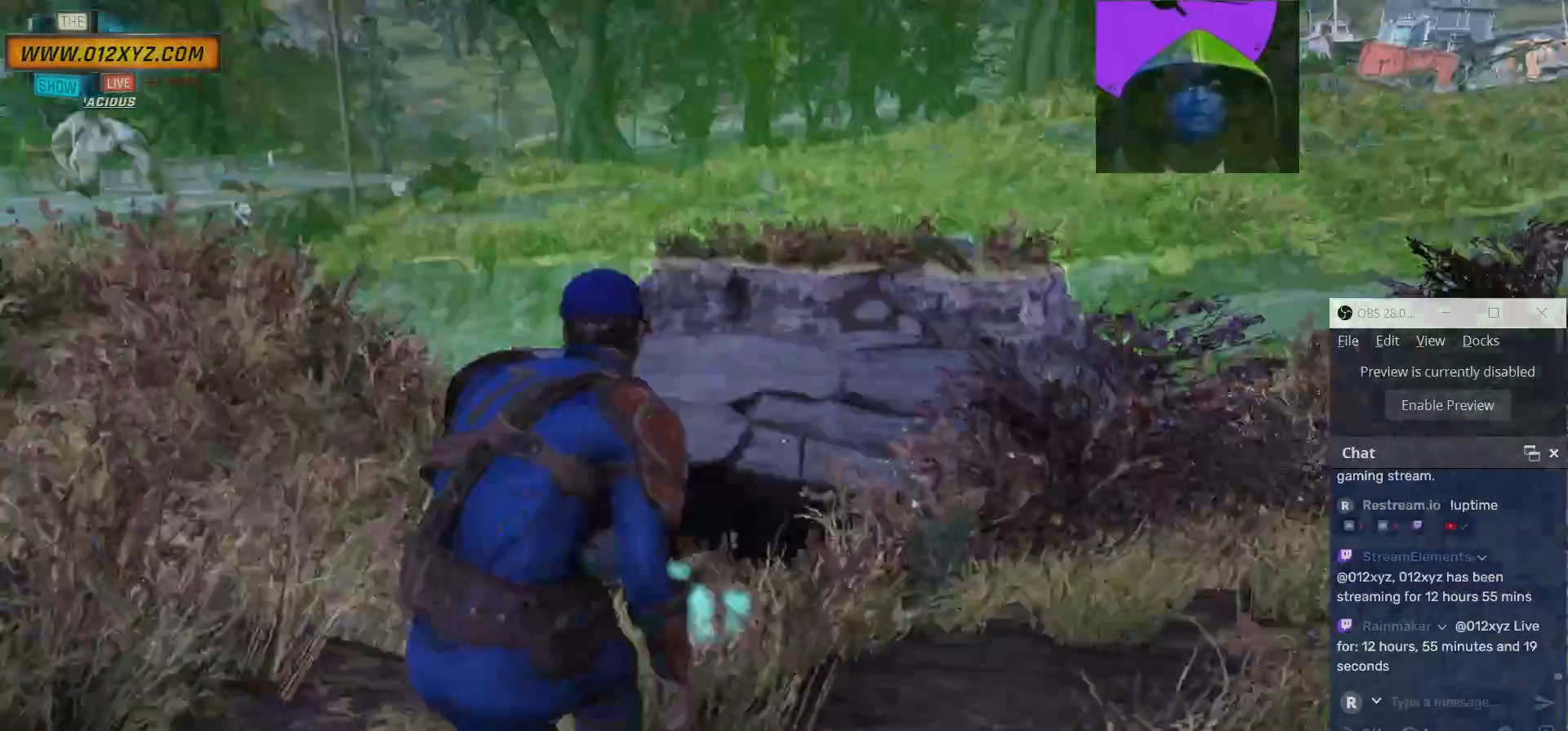
{"keys": [], "mouse": [], "events": [[367, "s", "up"]]}
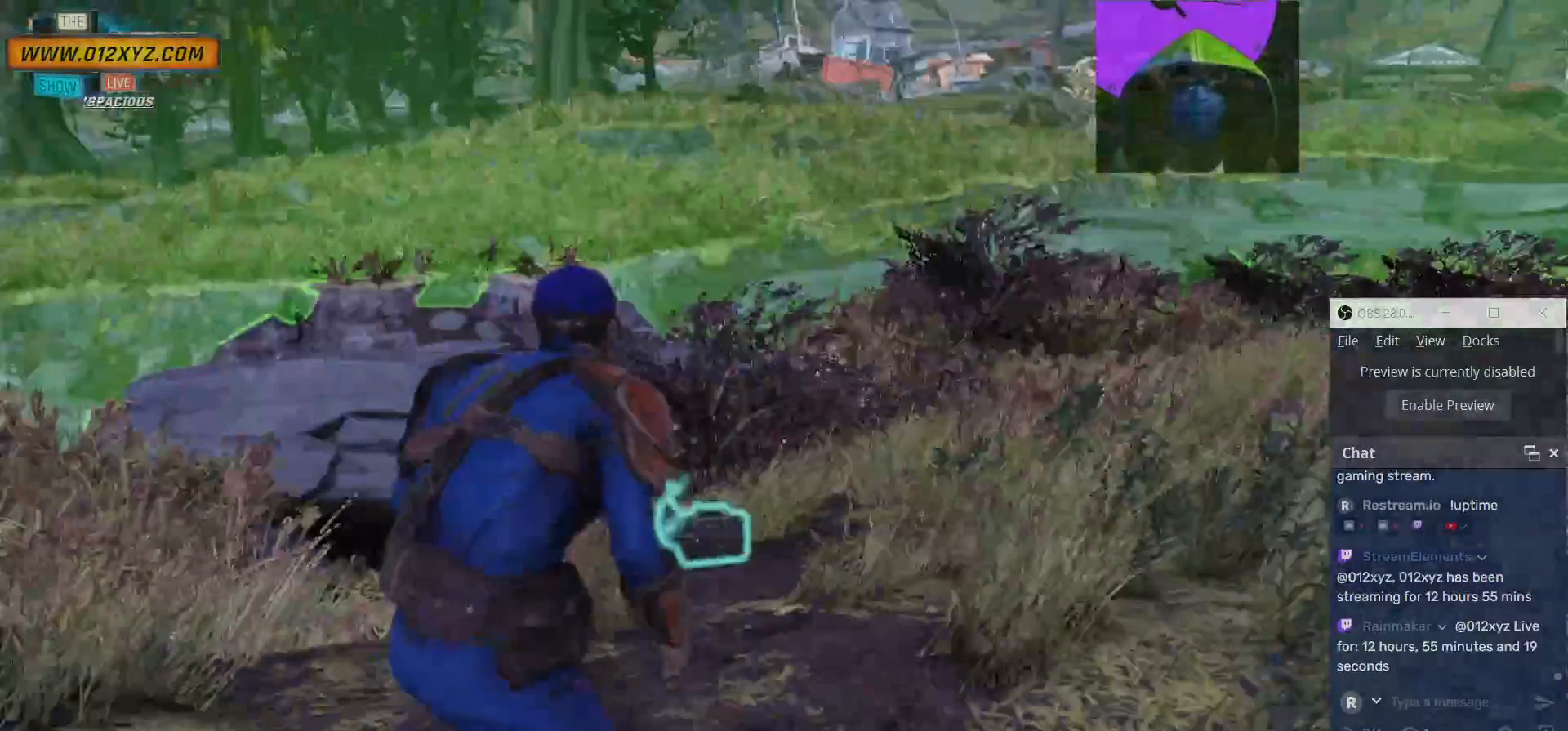
{"keys": [], "mouse": [], "events": []}
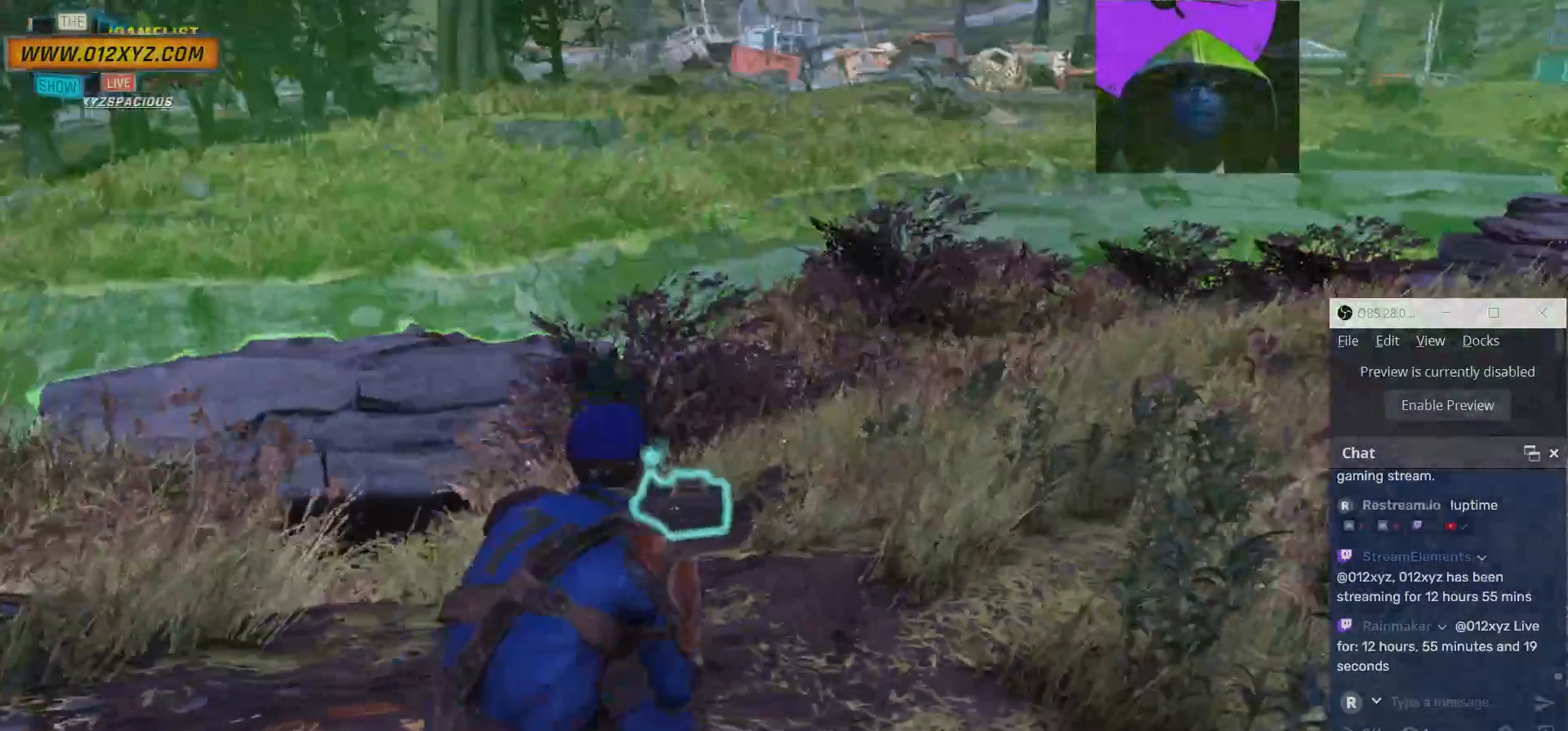
{"keys": [], "mouse": [], "events": []}
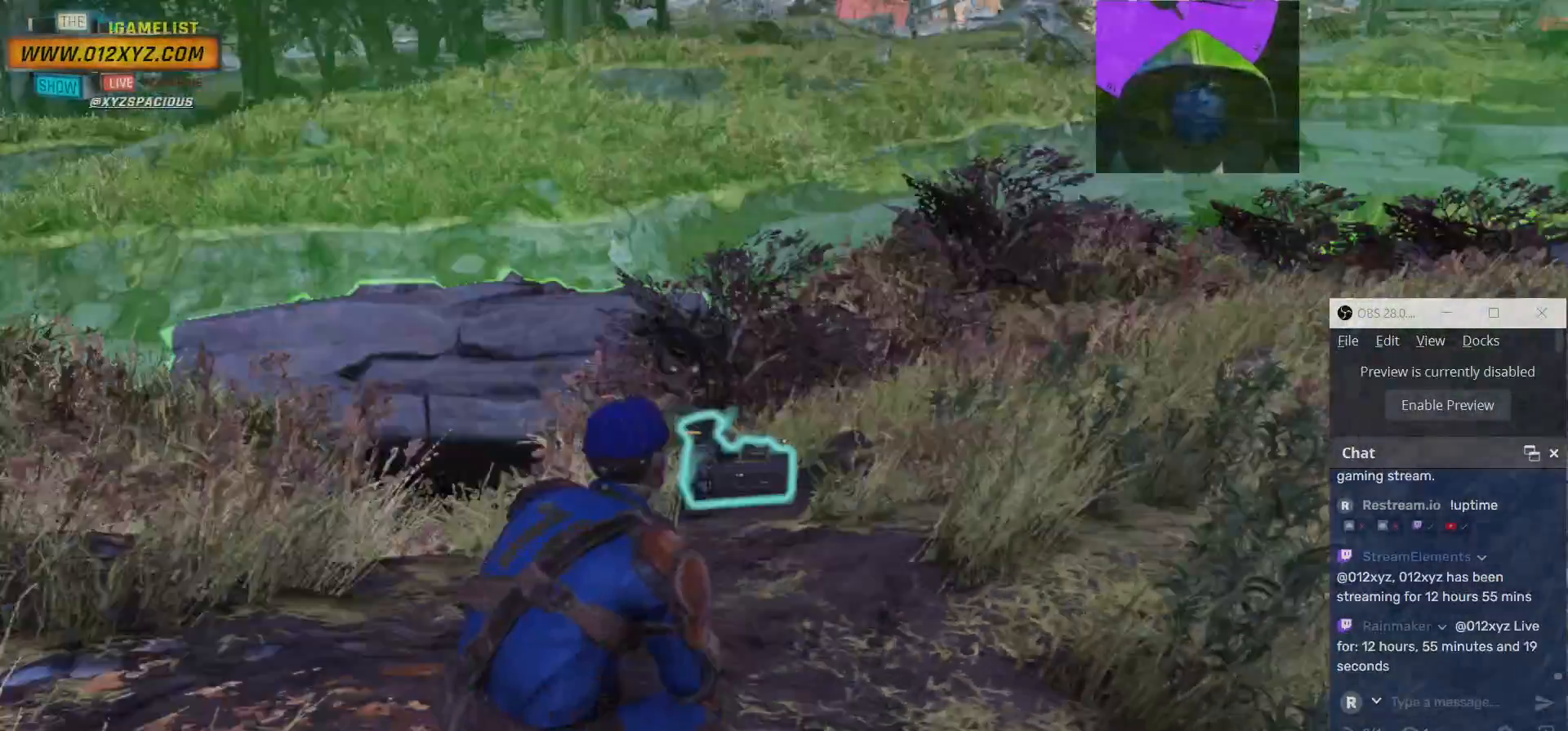
{"keys": ["w"], "mouse": [], "events": [[67, "w", "down"]]}
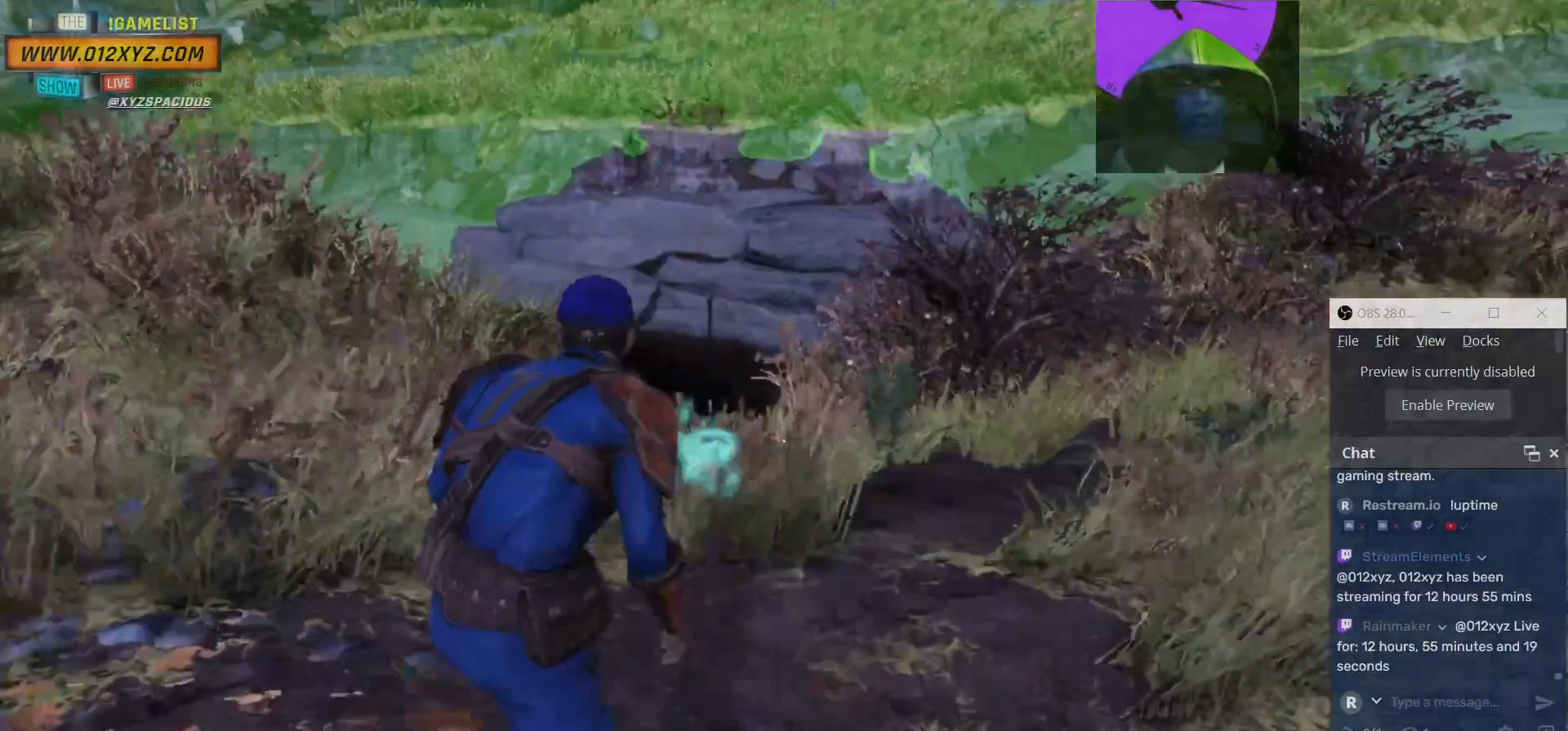
{"keys": ["w"], "mouse": [], "events": []}
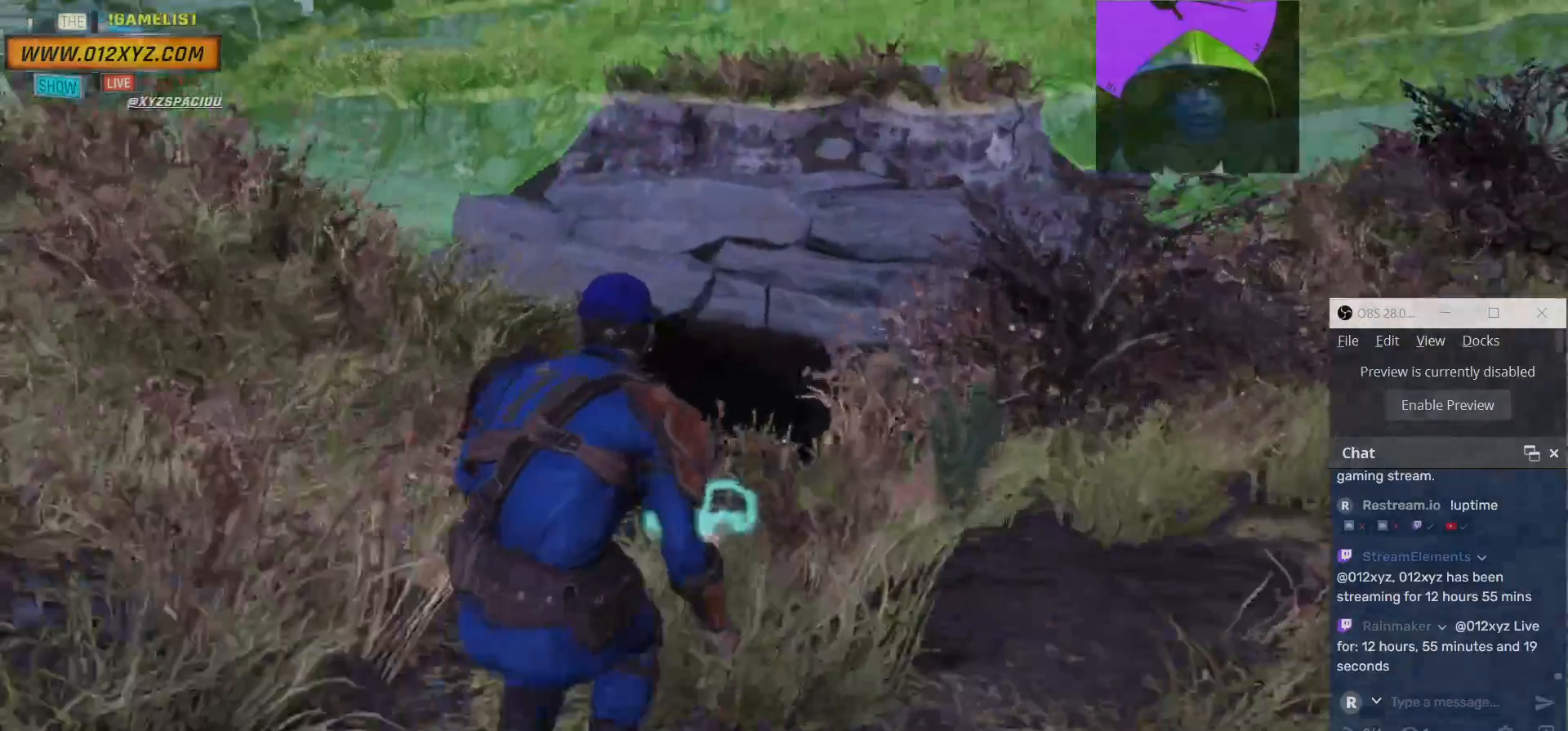
{"keys": [], "mouse": [], "events": [[500, "w", "up"]]}
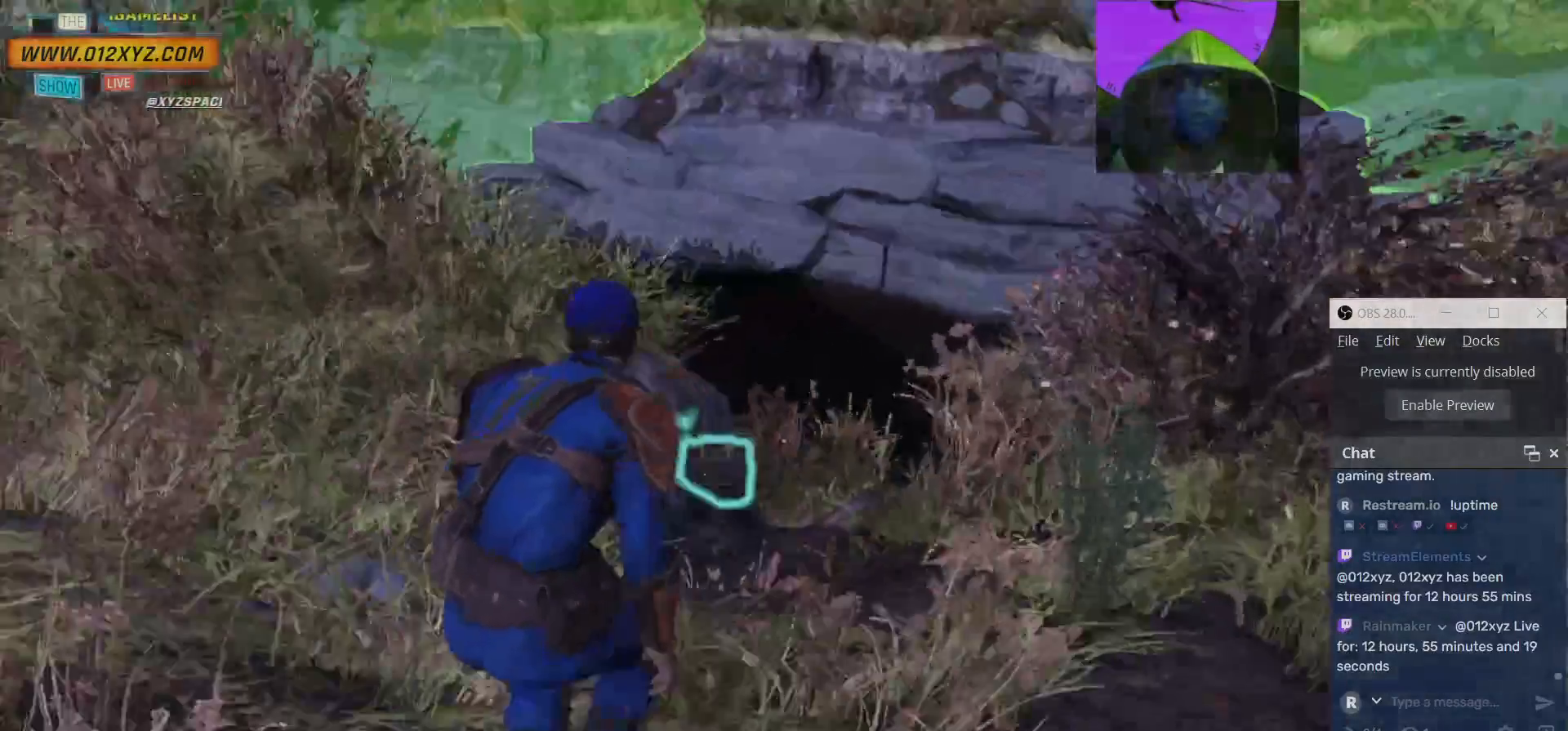
{"keys": [], "mouse": [], "events": []}